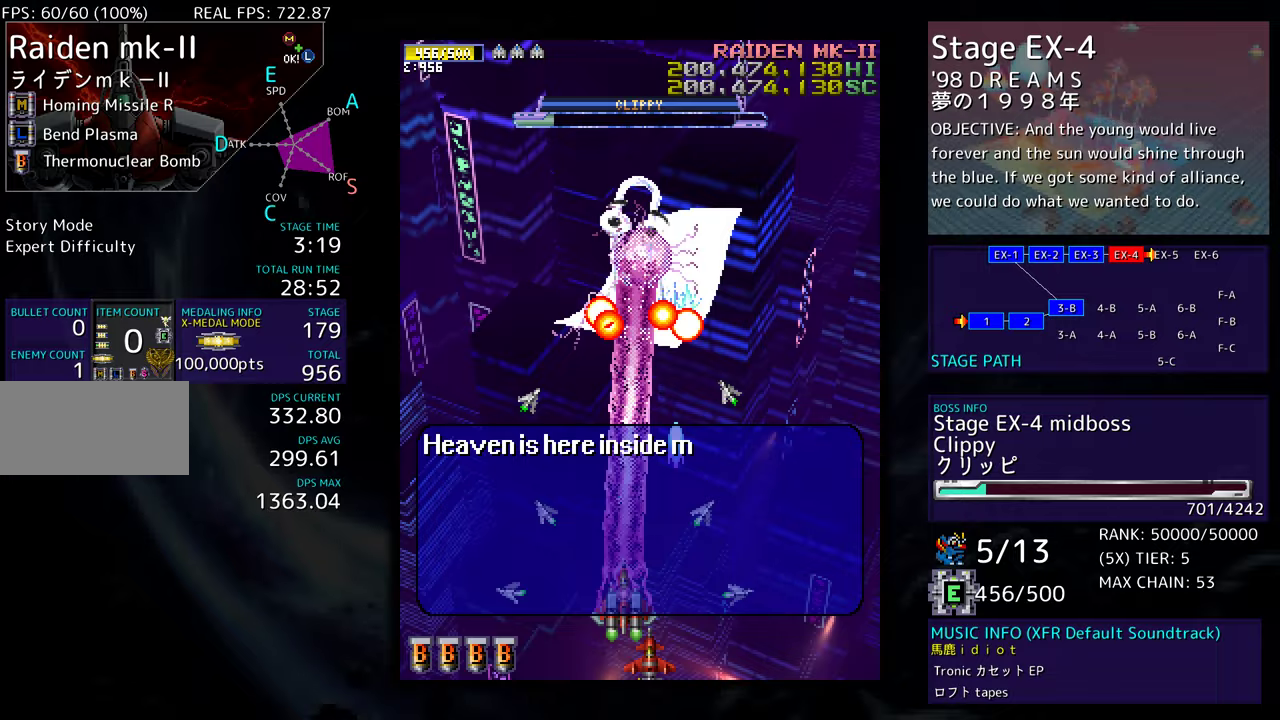
Gameplay with a controller; each line is a JSON object with the inputs held at the frame after it. "events" lists button and stick changes between this image and that frame as [ms after this image, input, new state], when the widget could be followed in between. Not read: L3 R3 other_buttons.
{"buttons": [], "events": []}
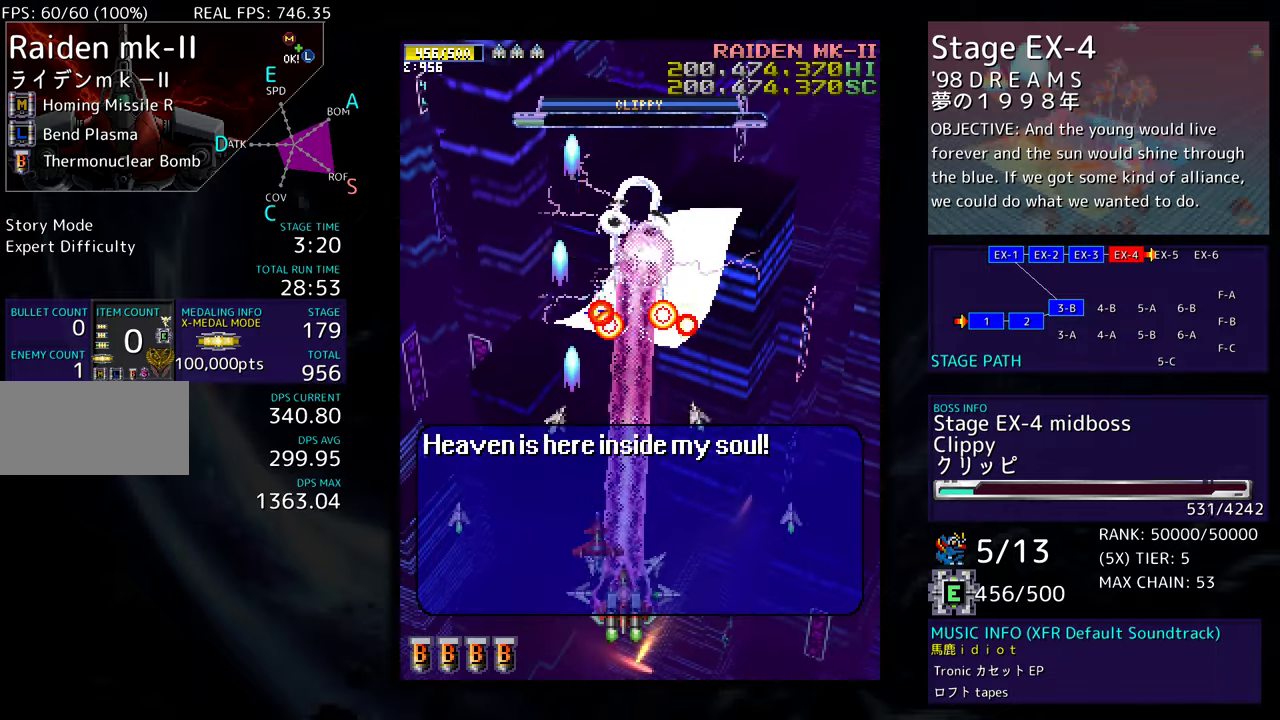
{"buttons": ["DPAD_UP", "DPAD_LEFT"], "events": [[33, "DPAD_LEFT", "down"], [500, "DPAD_UP", "down"]]}
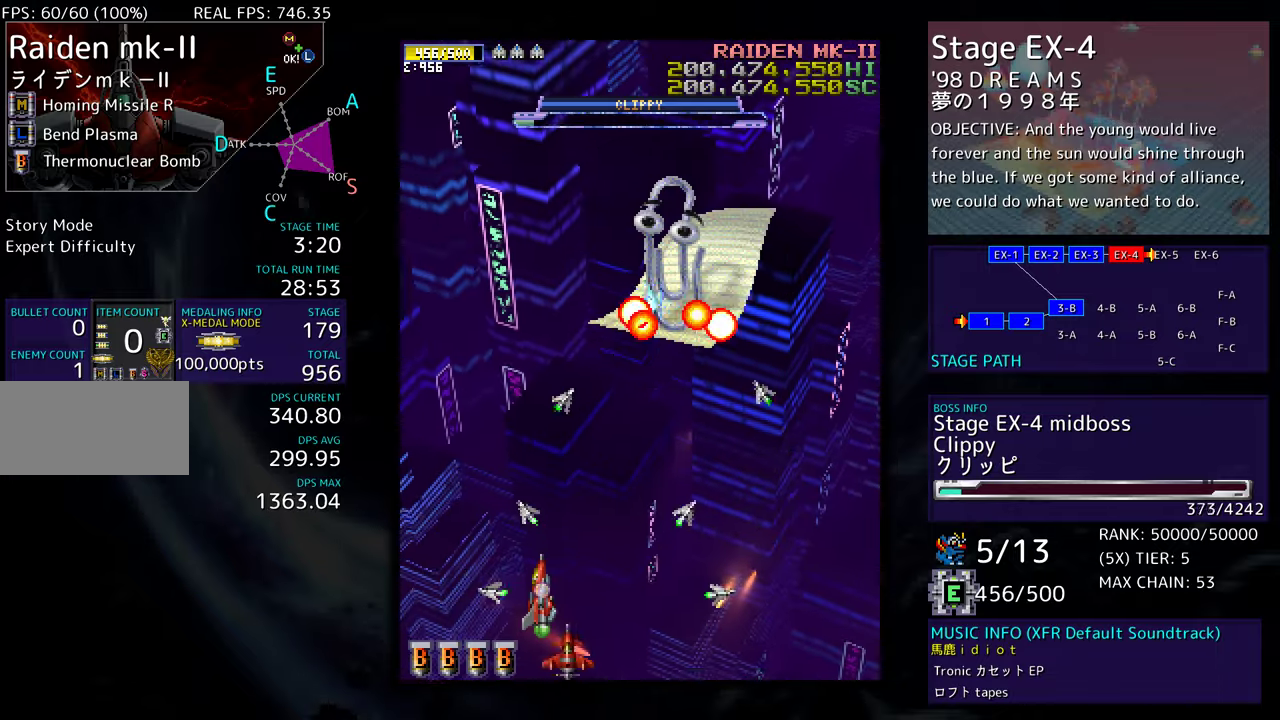
{"buttons": ["DPAD_DOWN"], "events": [[233, "DPAD_UP", "up"], [367, "DPAD_DOWN", "down"], [450, "DPAD_LEFT", "up"]]}
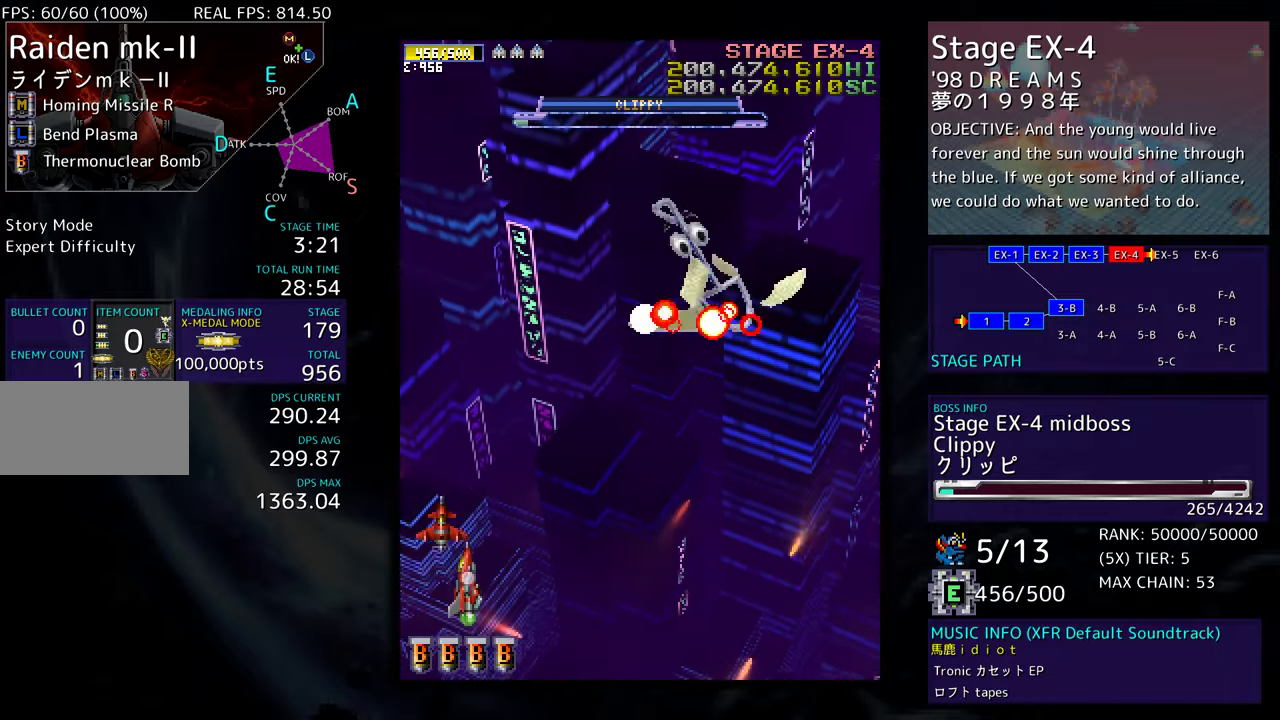
{"buttons": [], "events": [[83, "DPAD_DOWN", "up"], [233, "DPAD_LEFT", "down"], [350, "DPAD_LEFT", "up"]]}
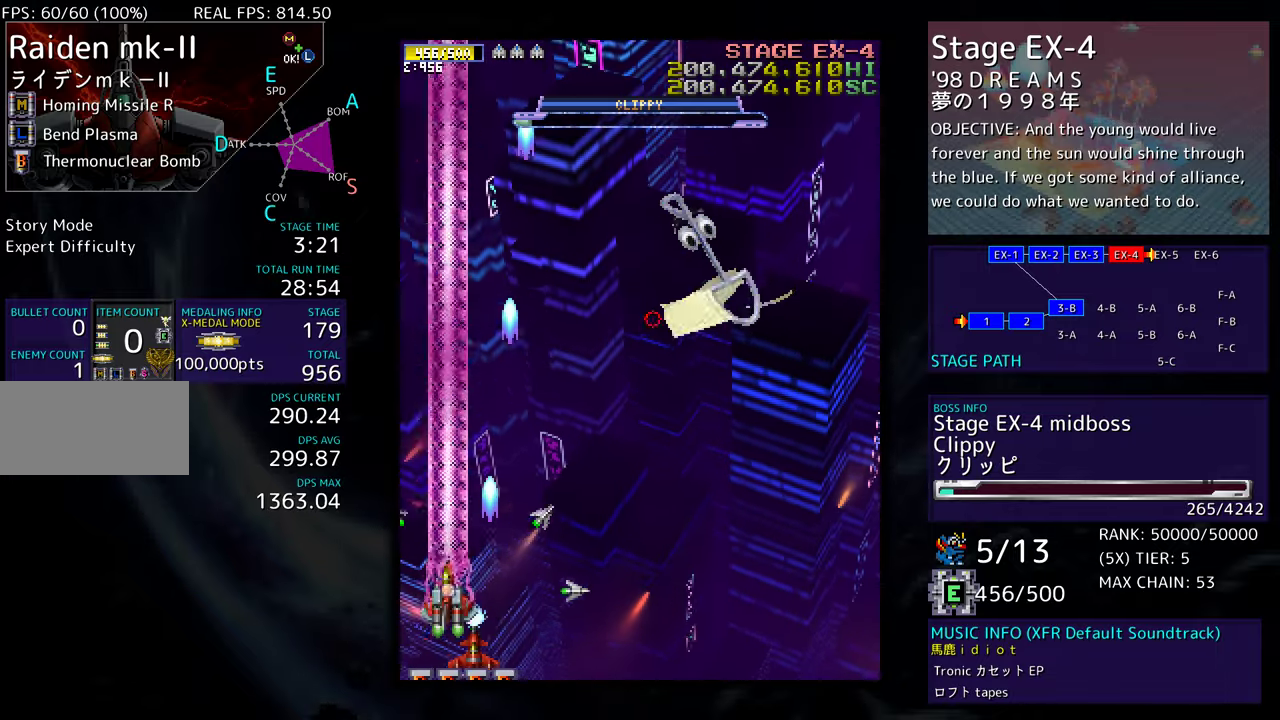
{"buttons": [], "events": [[183, "DPAD_LEFT", "down"], [417, "DPAD_LEFT", "up"]]}
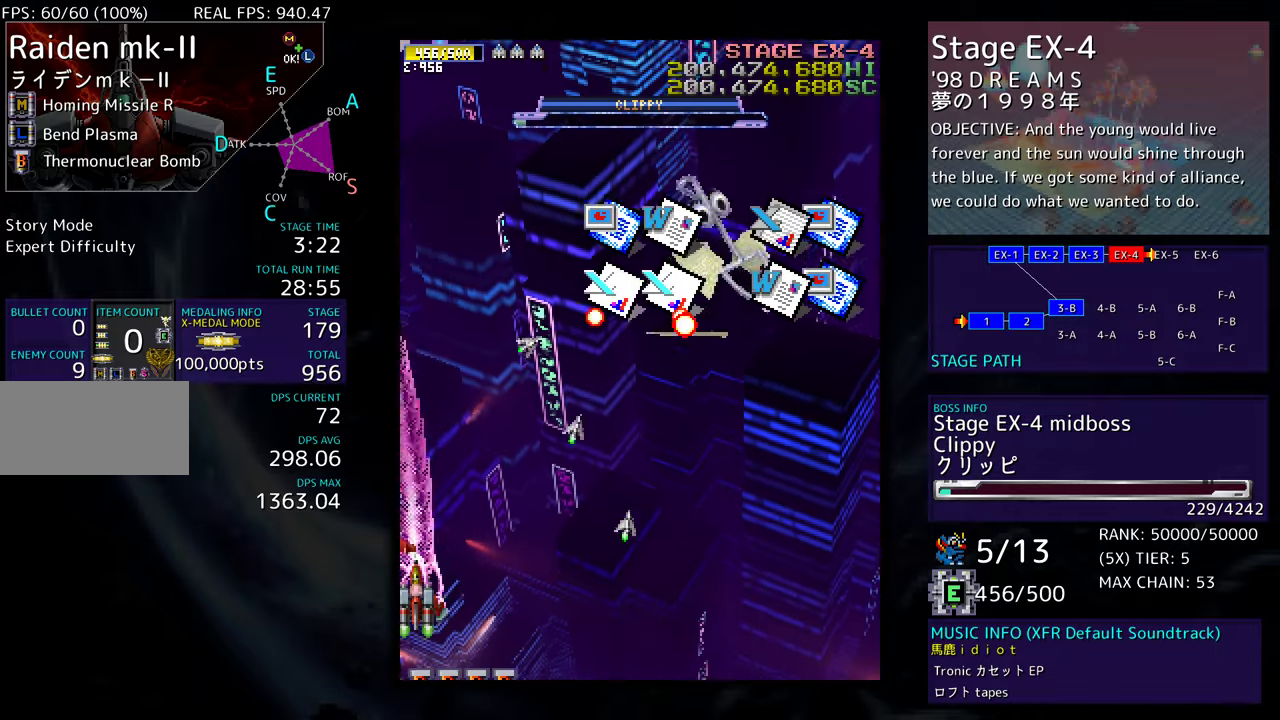
{"buttons": ["DPAD_DOWN", "DPAD_RIGHT"], "events": [[200, "DPAD_DOWN", "down"], [200, "DPAD_RIGHT", "down"]]}
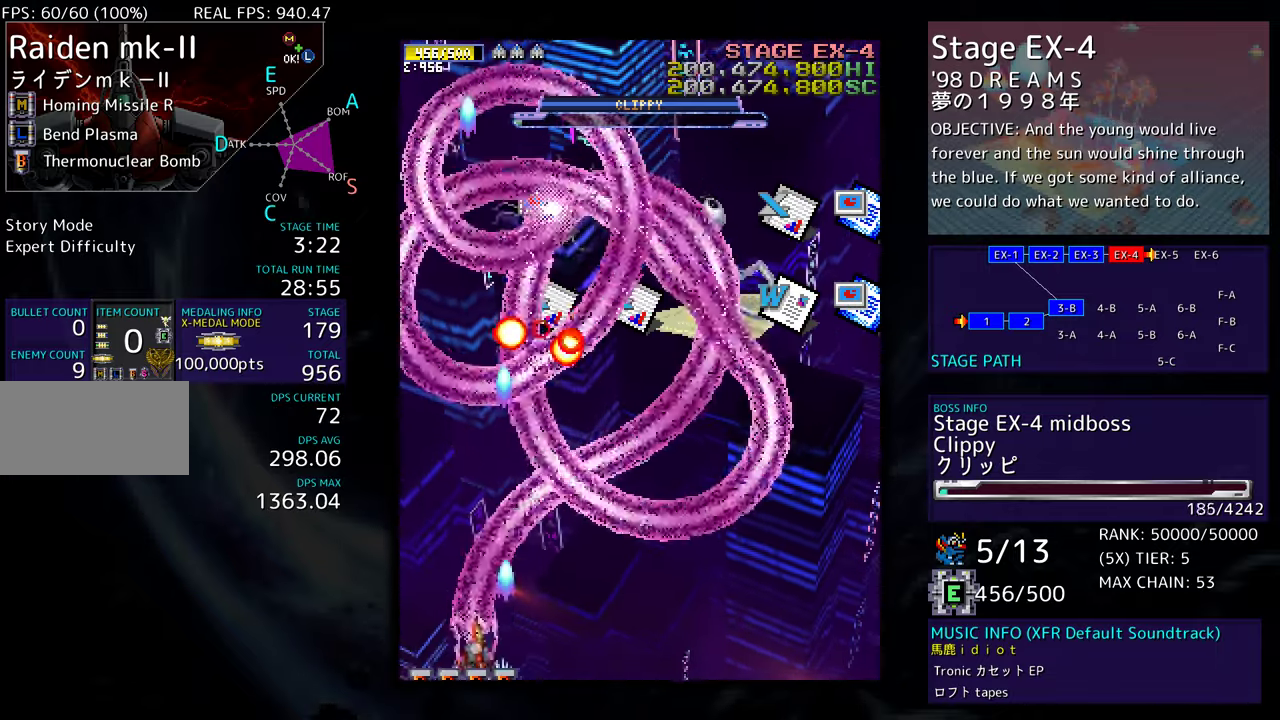
{"buttons": ["DPAD_RIGHT"], "events": [[300, "DPAD_DOWN", "up"], [300, "DPAD_RIGHT", "up"], [467, "DPAD_RIGHT", "down"]]}
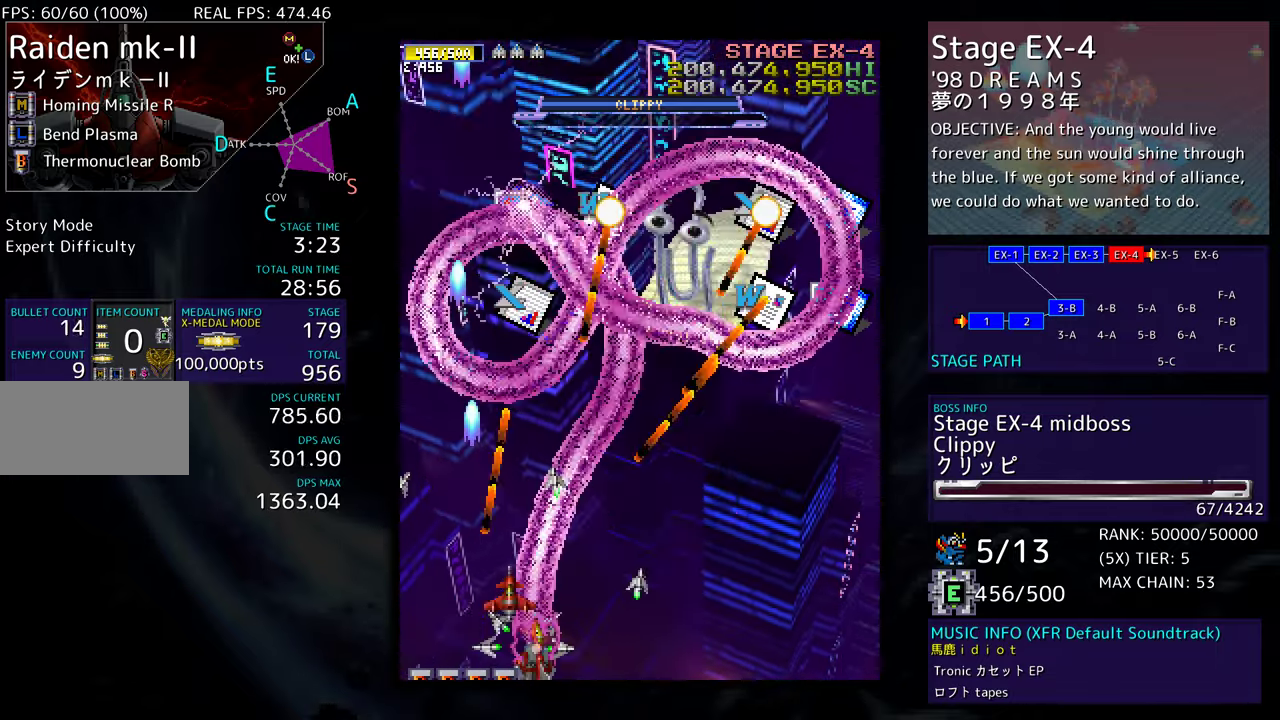
{"buttons": ["DPAD_RIGHT"], "events": [[83, "DPAD_RIGHT", "up"], [133, "DPAD_RIGHT", "down"], [217, "DPAD_RIGHT", "up"], [267, "DPAD_RIGHT", "down"], [350, "DPAD_RIGHT", "up"], [417, "DPAD_RIGHT", "down"]]}
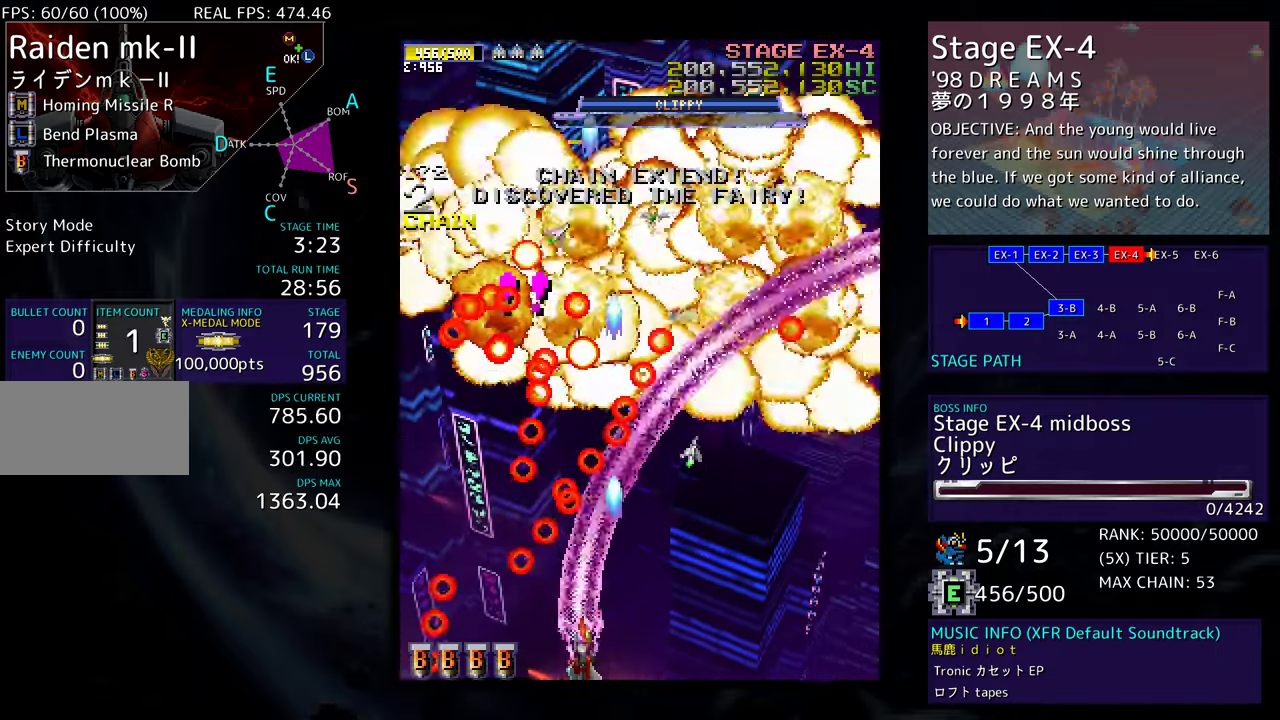
{"buttons": ["DPAD_UP", "DPAD_RIGHT"], "events": [[17, "DPAD_RIGHT", "up"], [67, "DPAD_RIGHT", "down"], [383, "DPAD_UP", "down"]]}
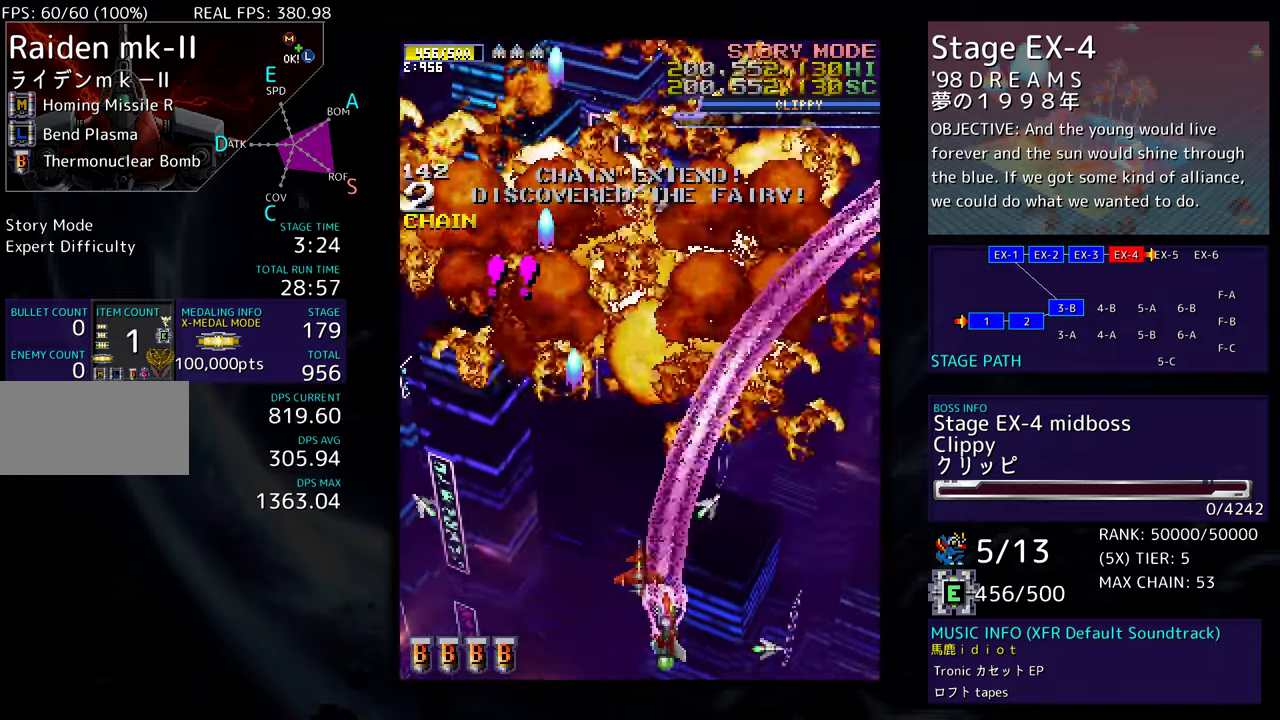
{"buttons": [], "events": [[17, "DPAD_RIGHT", "up"], [317, "DPAD_UP", "up"]]}
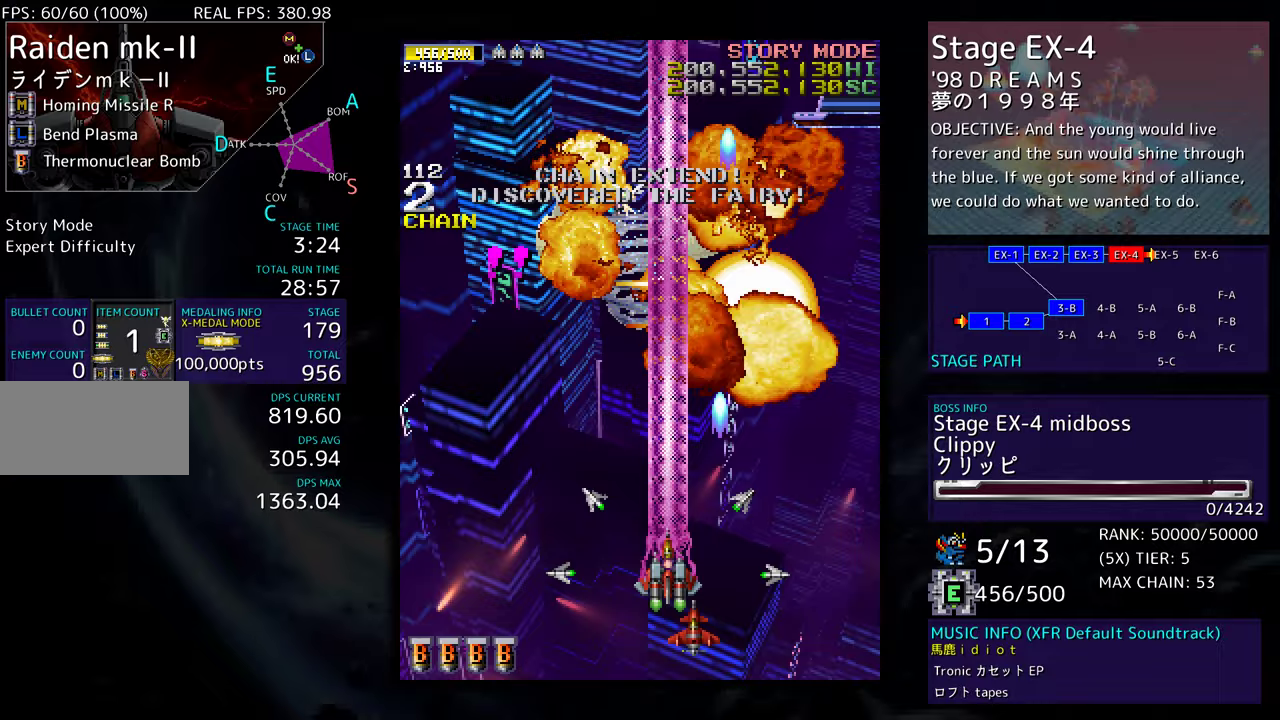
{"buttons": ["DPAD_LEFT"], "events": [[217, "DPAD_DOWN", "down"], [350, "DPAD_DOWN", "up"], [350, "DPAD_LEFT", "down"]]}
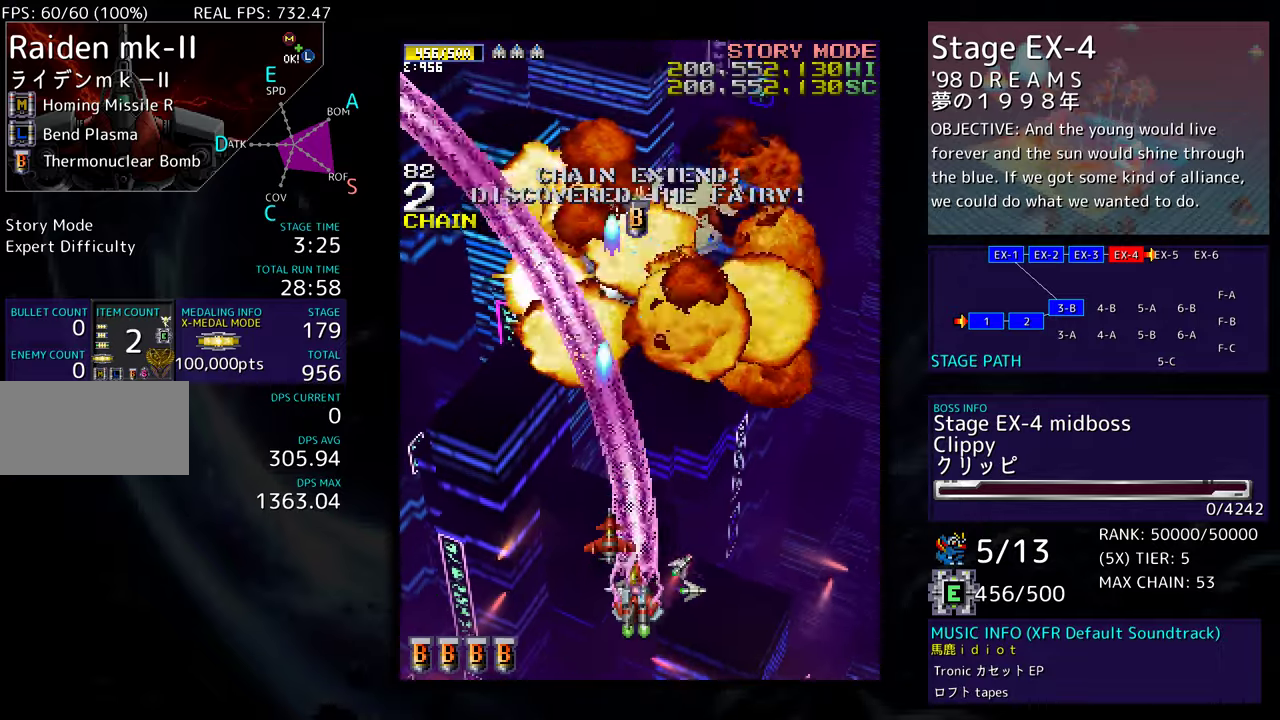
{"buttons": ["DPAD_UP", "DPAD_LEFT"], "events": [[50, "DPAD_UP", "down"]]}
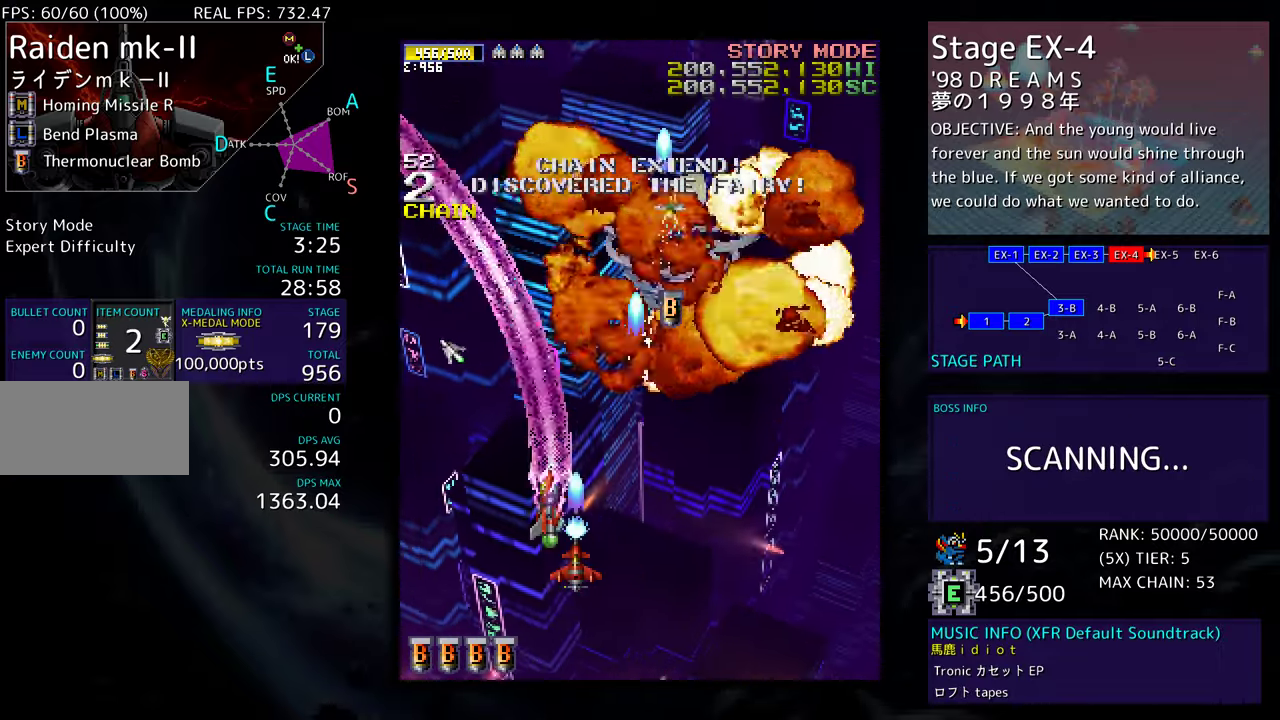
{"buttons": ["DPAD_UP", "DPAD_RIGHT"], "events": [[67, "DPAD_LEFT", "up"], [83, "DPAD_UP", "up"], [333, "DPAD_UP", "down"], [383, "DPAD_RIGHT", "down"]]}
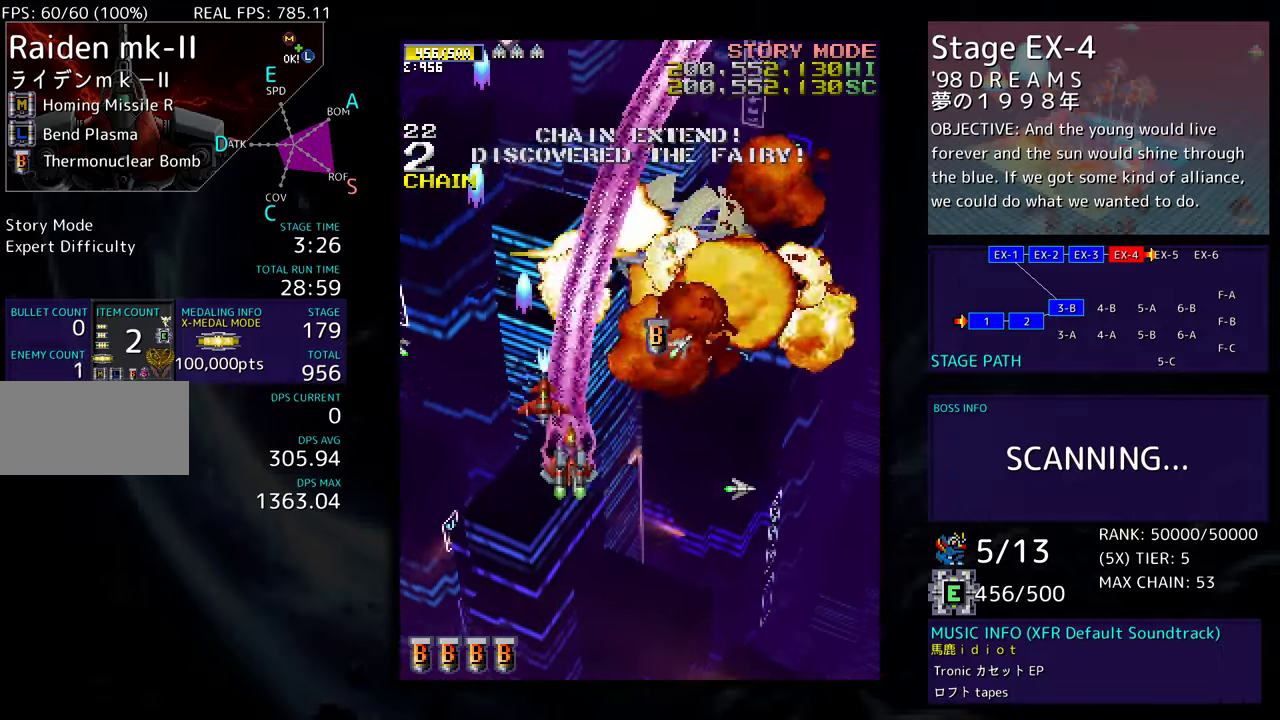
{"buttons": ["DPAD_DOWN", "DPAD_RIGHT"], "events": [[467, "DPAD_UP", "up"], [483, "DPAD_DOWN", "down"]]}
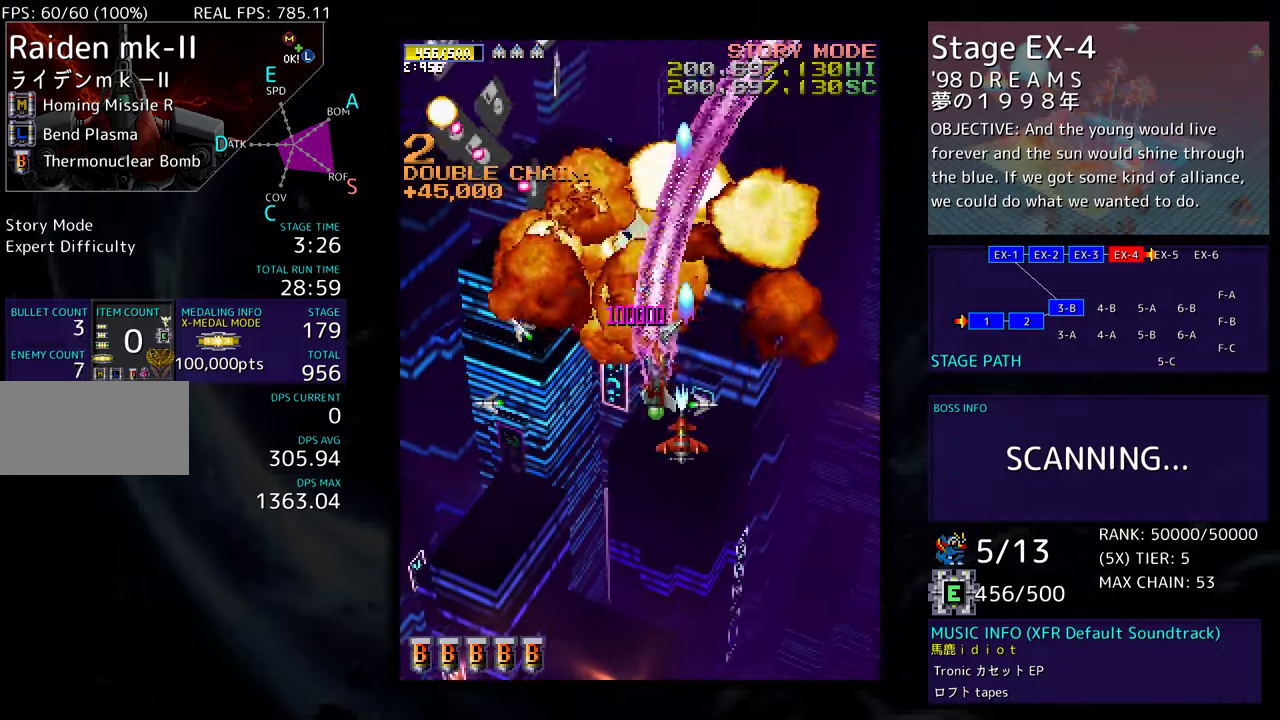
{"buttons": ["DPAD_DOWN"], "events": [[17, "DPAD_RIGHT", "up"], [117, "DPAD_RIGHT", "down"], [233, "DPAD_RIGHT", "up"], [250, "DPAD_LEFT", "down"], [417, "DPAD_LEFT", "up"]]}
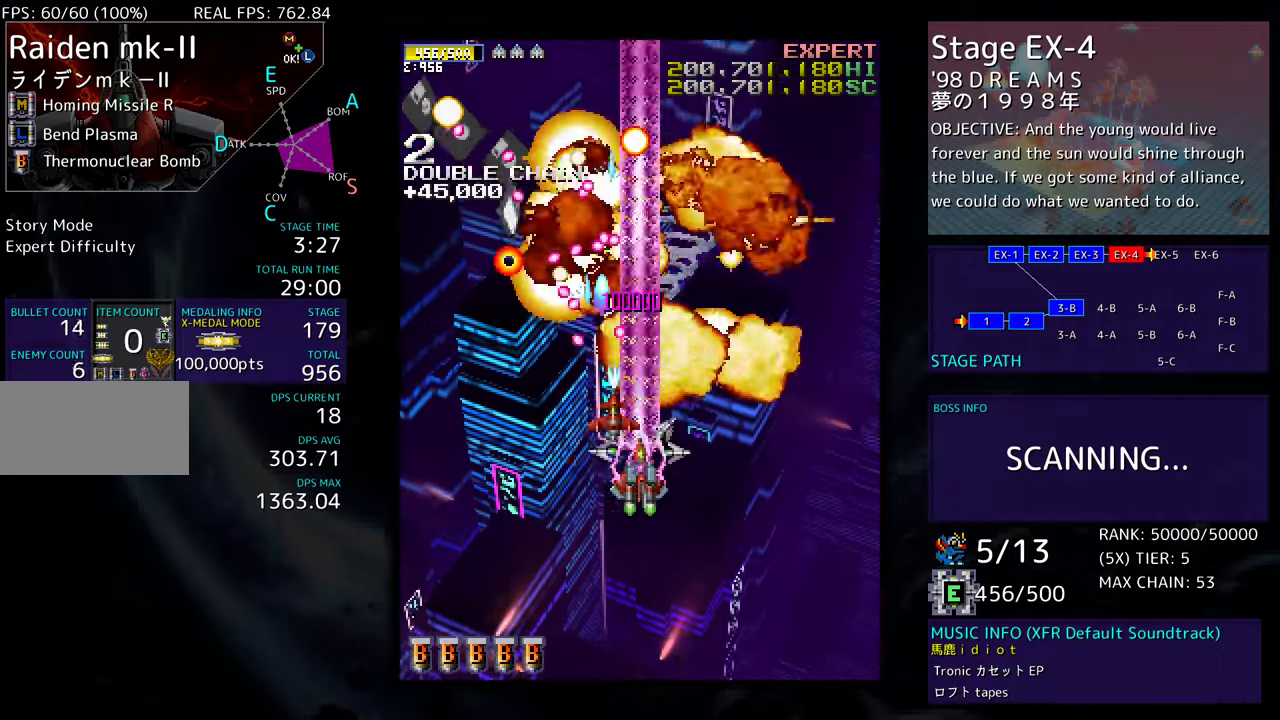
{"buttons": ["DPAD_DOWN", "DPAD_LEFT"], "events": [[17, "DPAD_LEFT", "down"]]}
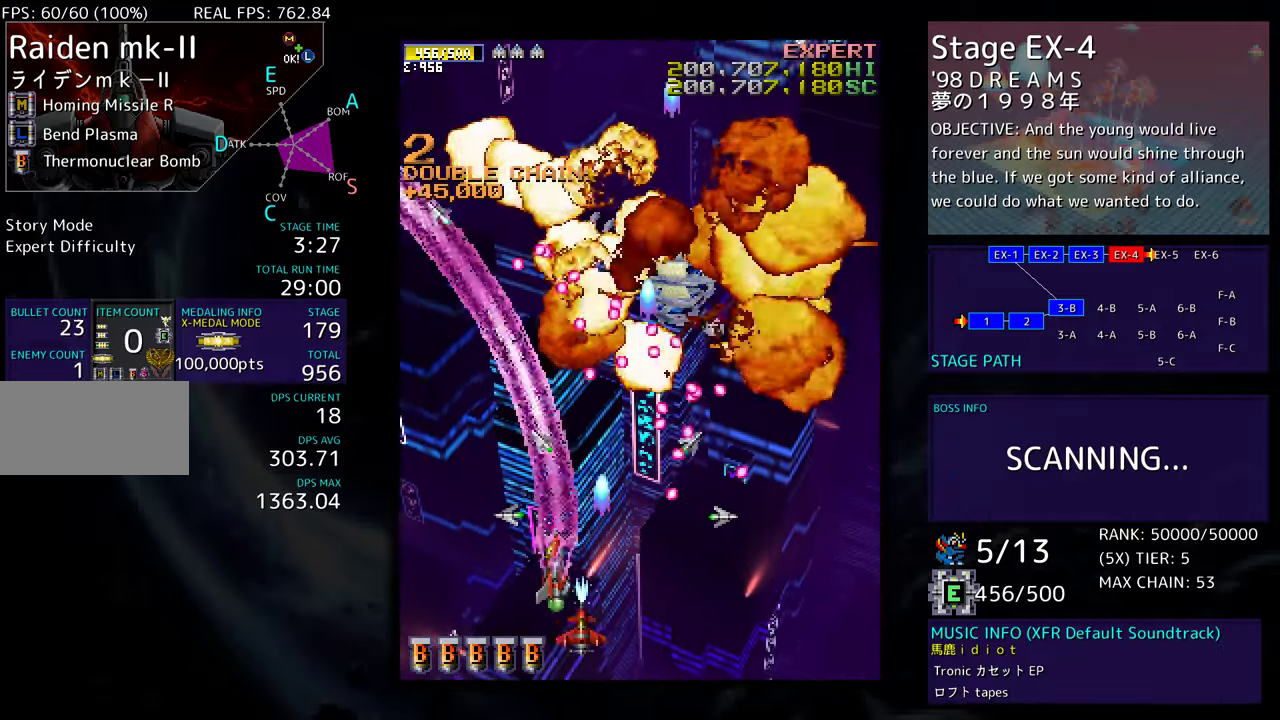
{"buttons": ["DPAD_UP"], "events": [[100, "DPAD_DOWN", "up"], [217, "DPAD_UP", "down"], [500, "DPAD_LEFT", "up"]]}
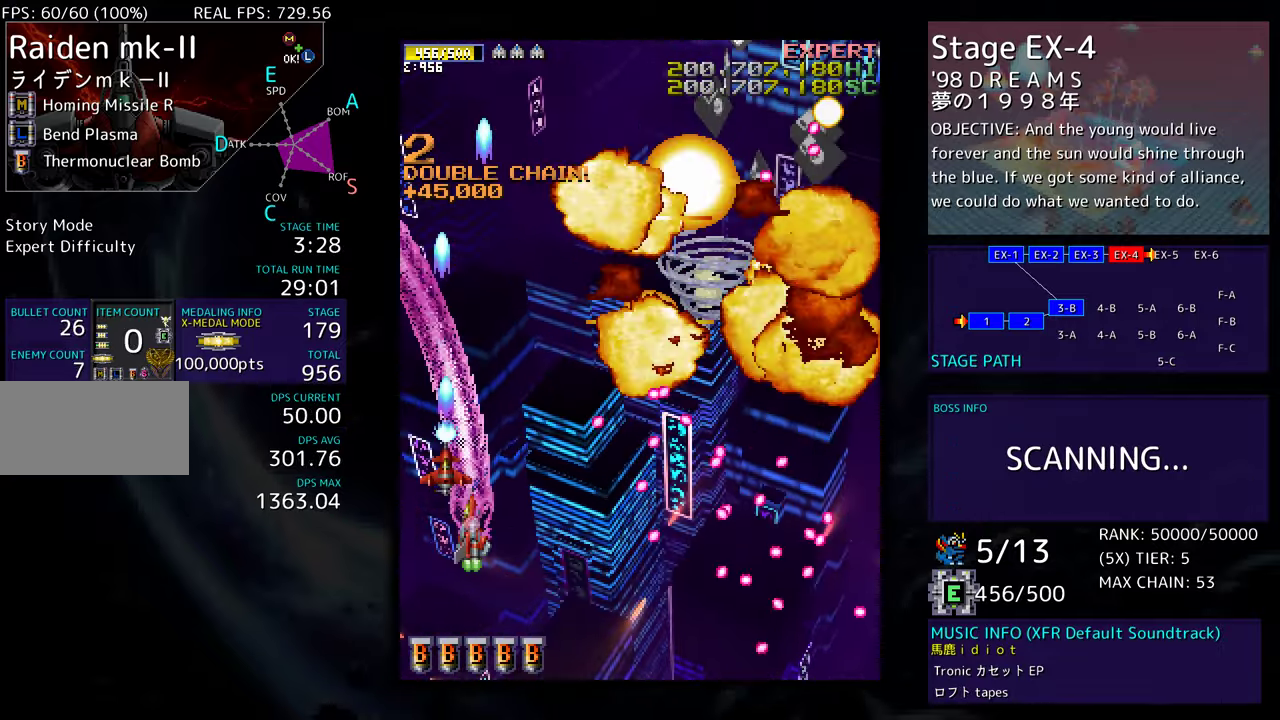
{"buttons": ["DPAD_DOWN", "DPAD_RIGHT"], "events": [[150, "DPAD_UP", "up"], [300, "DPAD_RIGHT", "down"], [317, "DPAD_DOWN", "down"]]}
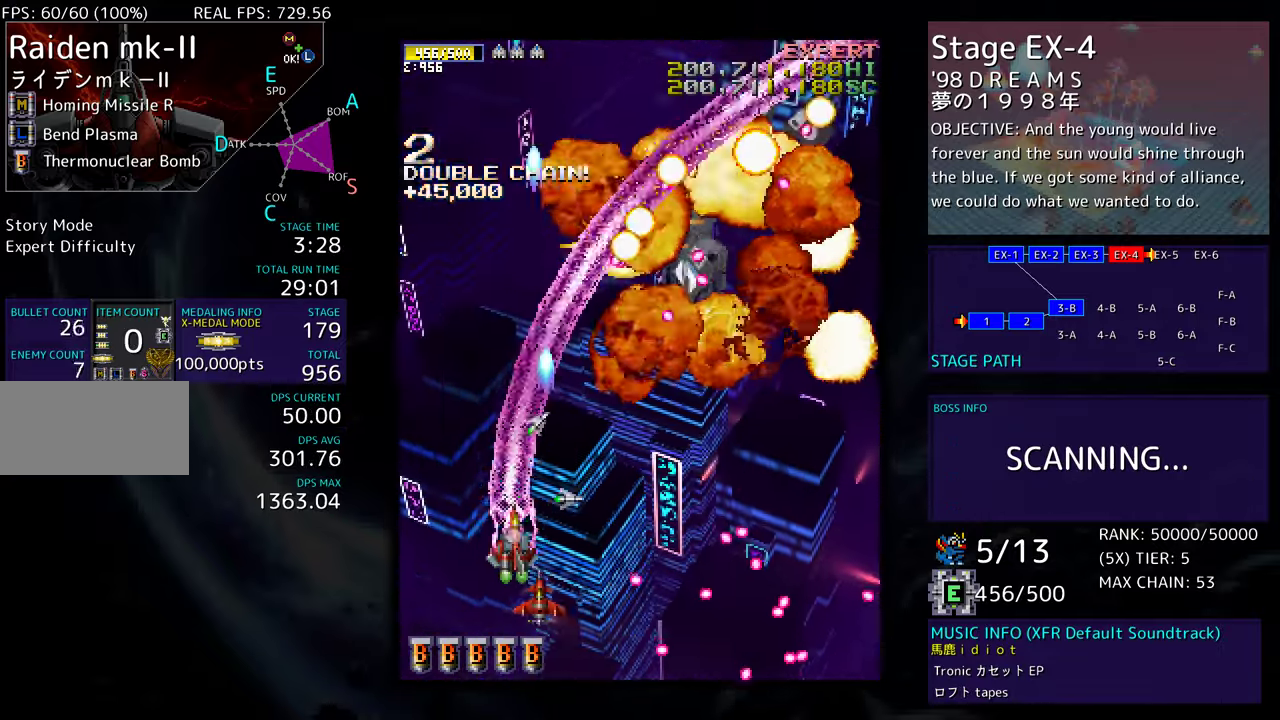
{"buttons": ["DPAD_RIGHT"], "events": [[67, "DPAD_DOWN", "up"], [67, "DPAD_RIGHT", "up"], [117, "DPAD_RIGHT", "down"], [133, "DPAD_DOWN", "down"], [450, "DPAD_DOWN", "up"]]}
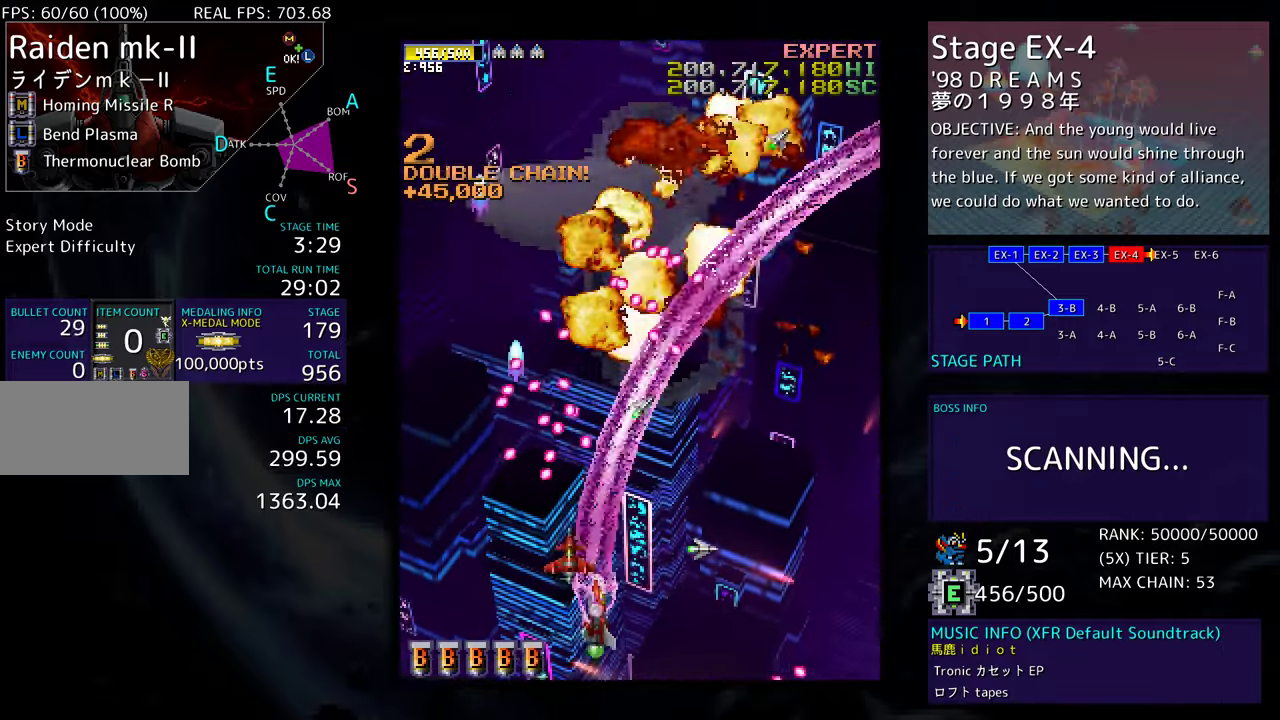
{"buttons": ["DPAD_UP", "DPAD_RIGHT"], "events": [[317, "DPAD_UP", "down"]]}
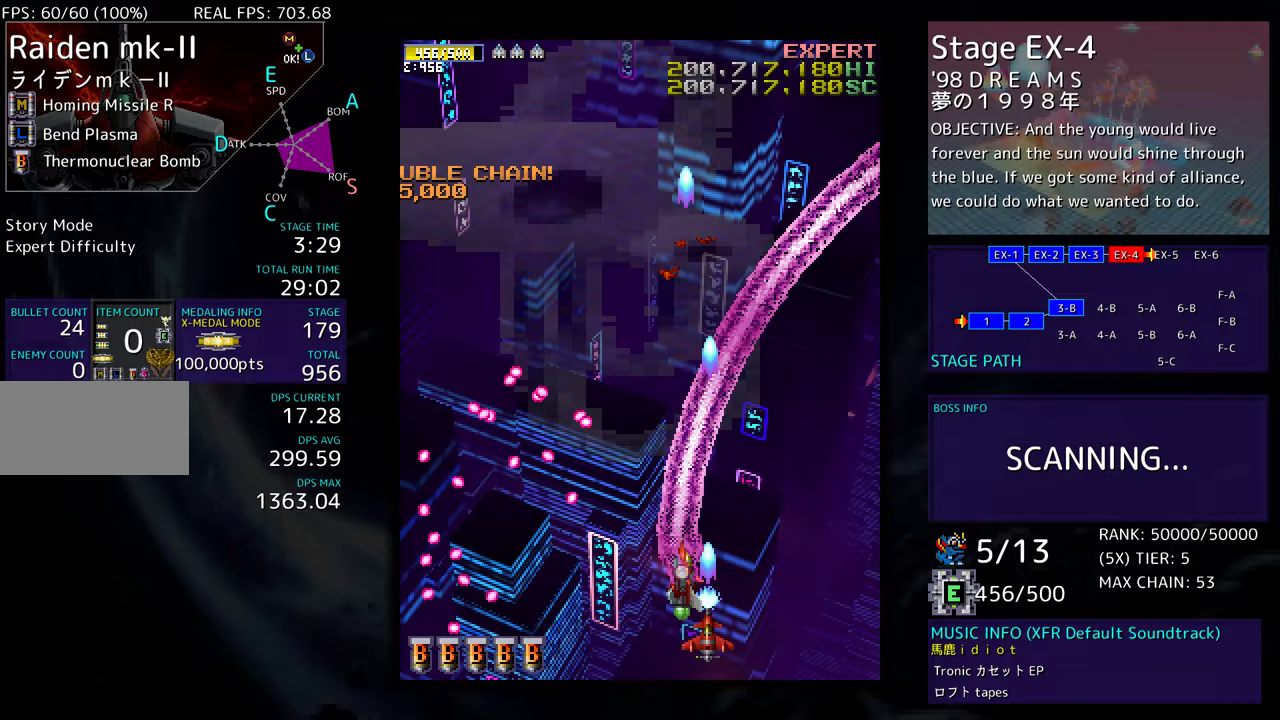
{"buttons": [], "events": [[167, "DPAD_RIGHT", "up"], [283, "DPAD_UP", "up"]]}
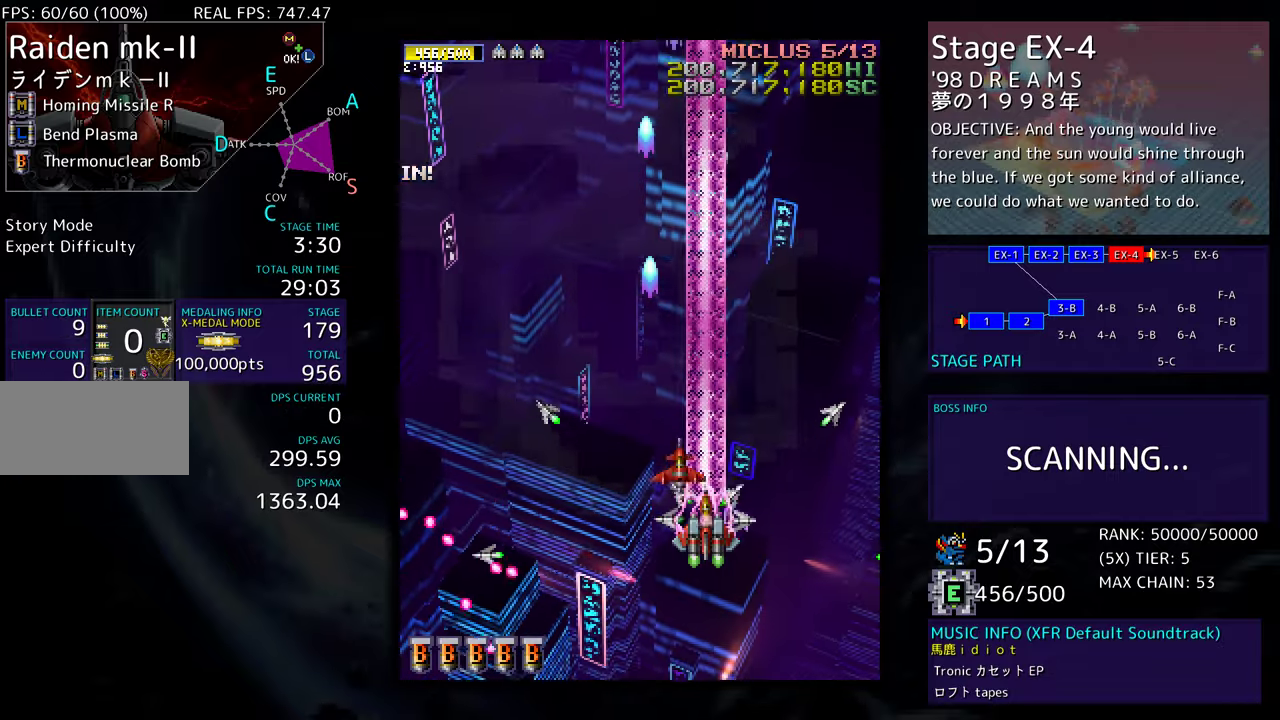
{"buttons": [], "events": []}
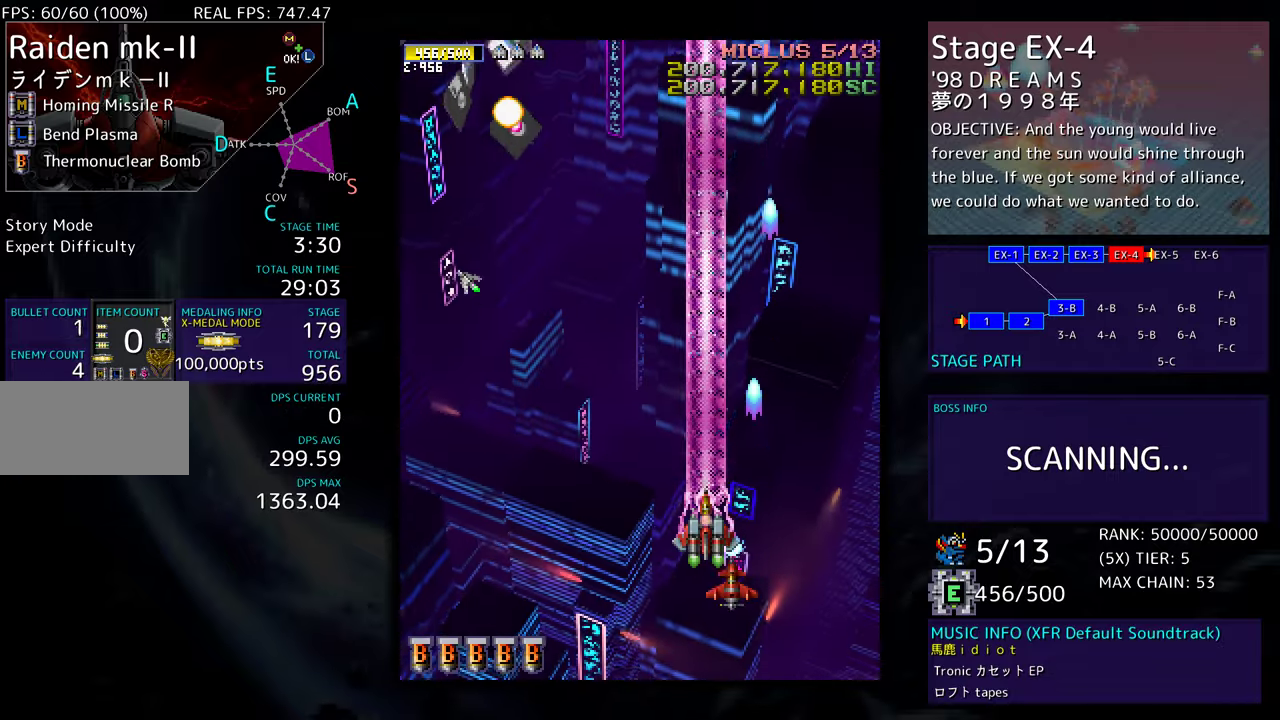
{"buttons": ["DPAD_LEFT"], "events": [[317, "DPAD_LEFT", "down"], [433, "DPAD_LEFT", "up"], [500, "DPAD_LEFT", "down"]]}
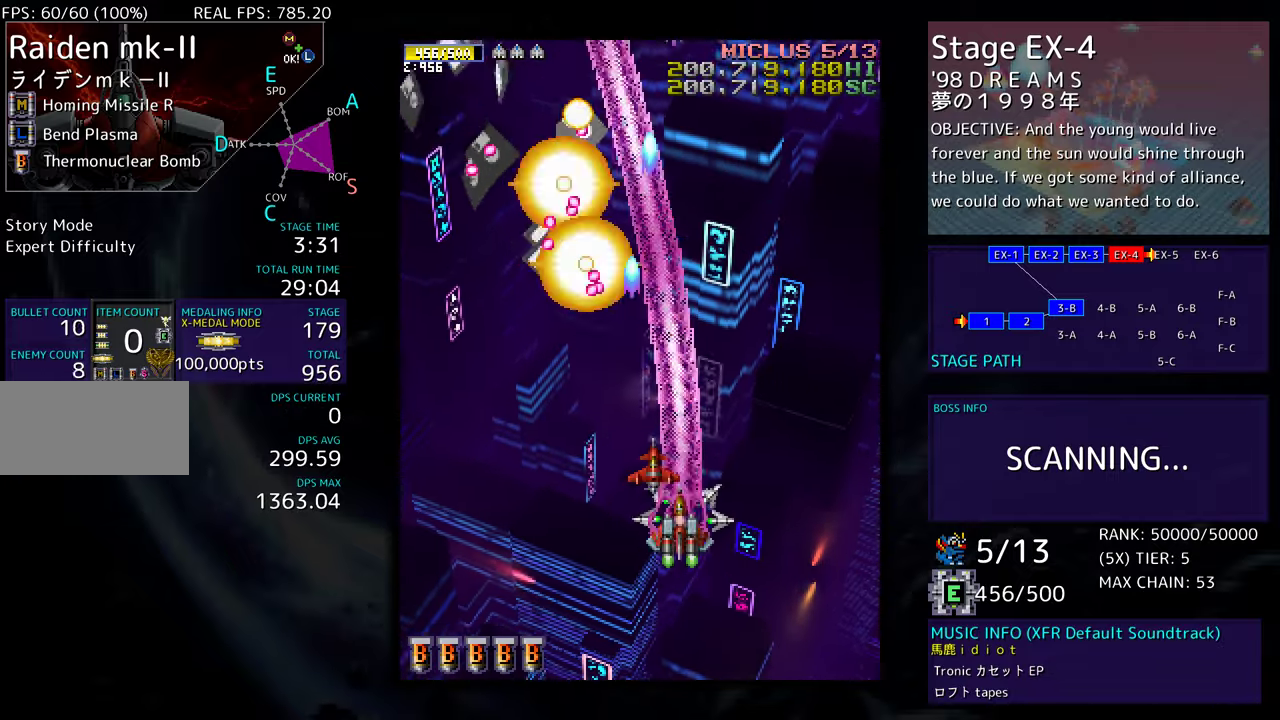
{"buttons": ["DPAD_DOWN", "DPAD_LEFT"], "events": [[100, "DPAD_LEFT", "up"], [133, "DPAD_LEFT", "down"], [250, "DPAD_DOWN", "down"]]}
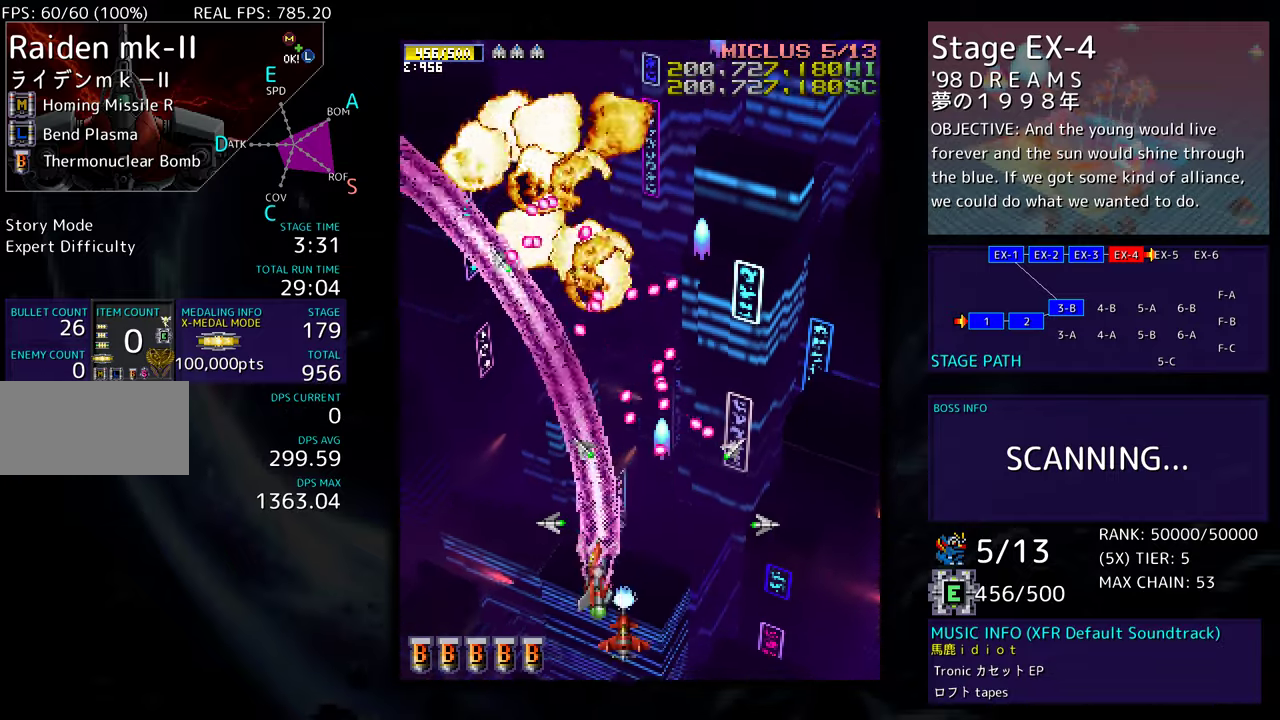
{"buttons": ["DPAD_UP", "DPAD_LEFT"], "events": [[17, "DPAD_DOWN", "up"], [267, "DPAD_UP", "down"]]}
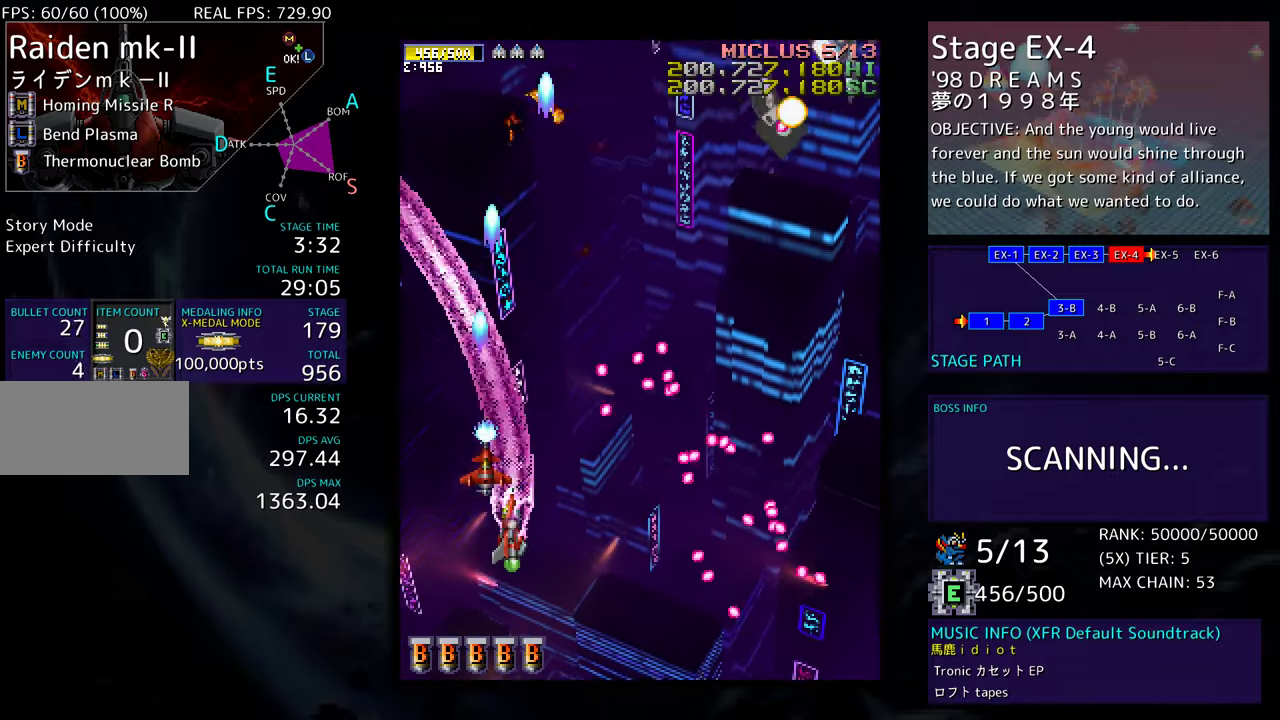
{"buttons": ["DPAD_DOWN", "DPAD_RIGHT"], "events": [[250, "DPAD_LEFT", "up"], [300, "DPAD_RIGHT", "down"], [300, "DPAD_UP", "up"], [367, "DPAD_DOWN", "down"]]}
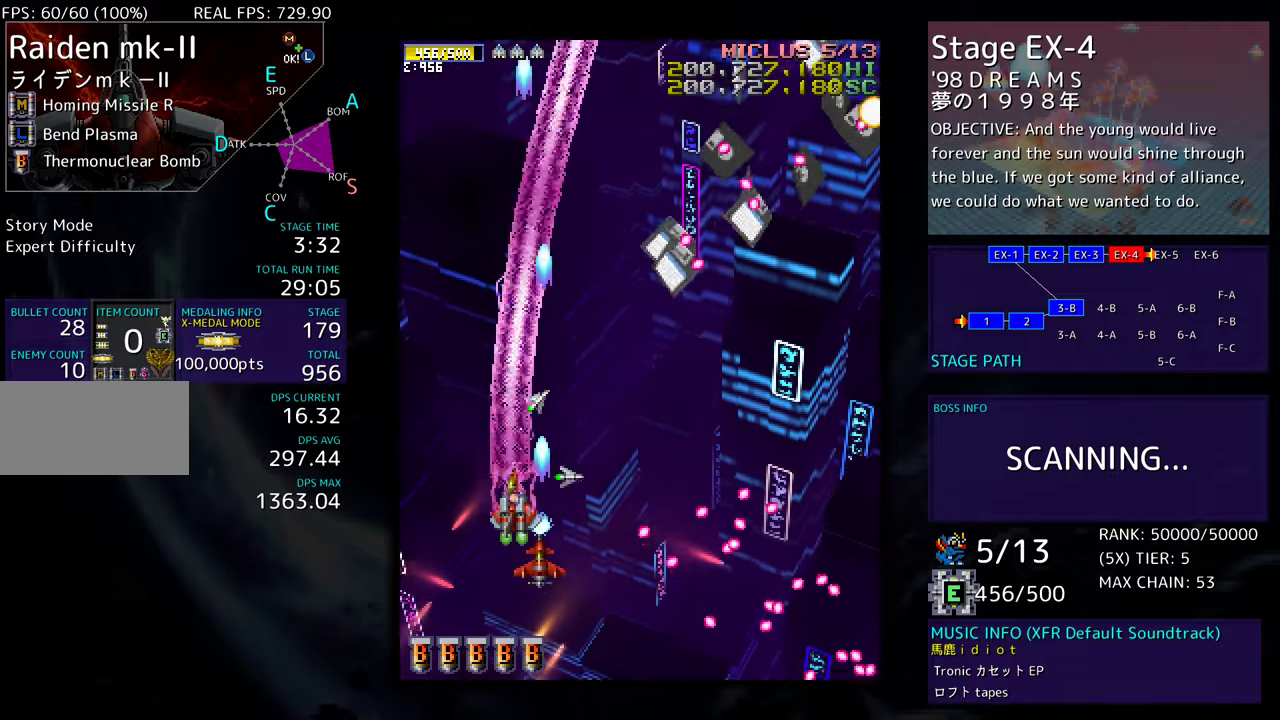
{"buttons": ["DPAD_DOWN", "DPAD_RIGHT"], "events": []}
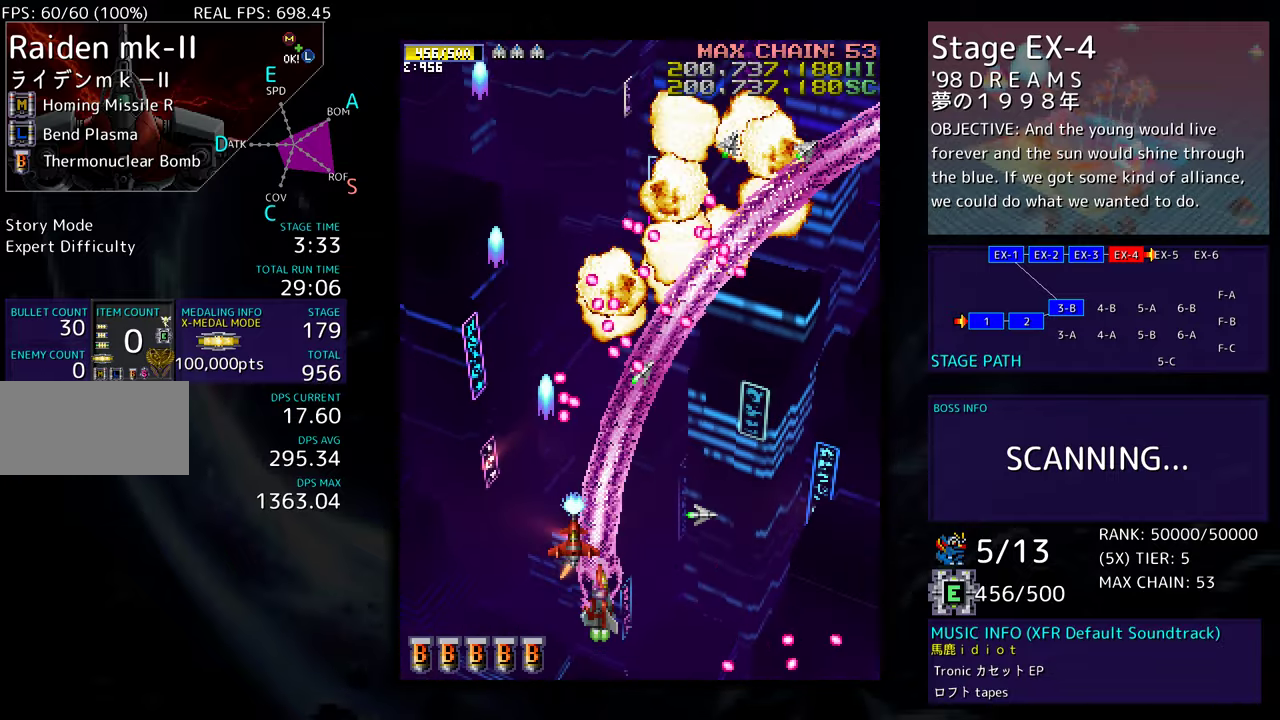
{"buttons": ["DPAD_RIGHT"], "events": [[67, "DPAD_DOWN", "up"], [67, "DPAD_RIGHT", "up"], [150, "DPAD_RIGHT", "down"], [167, "DPAD_DOWN", "down"], [333, "DPAD_DOWN", "up"], [400, "DPAD_UP", "down"], [500, "DPAD_UP", "up"]]}
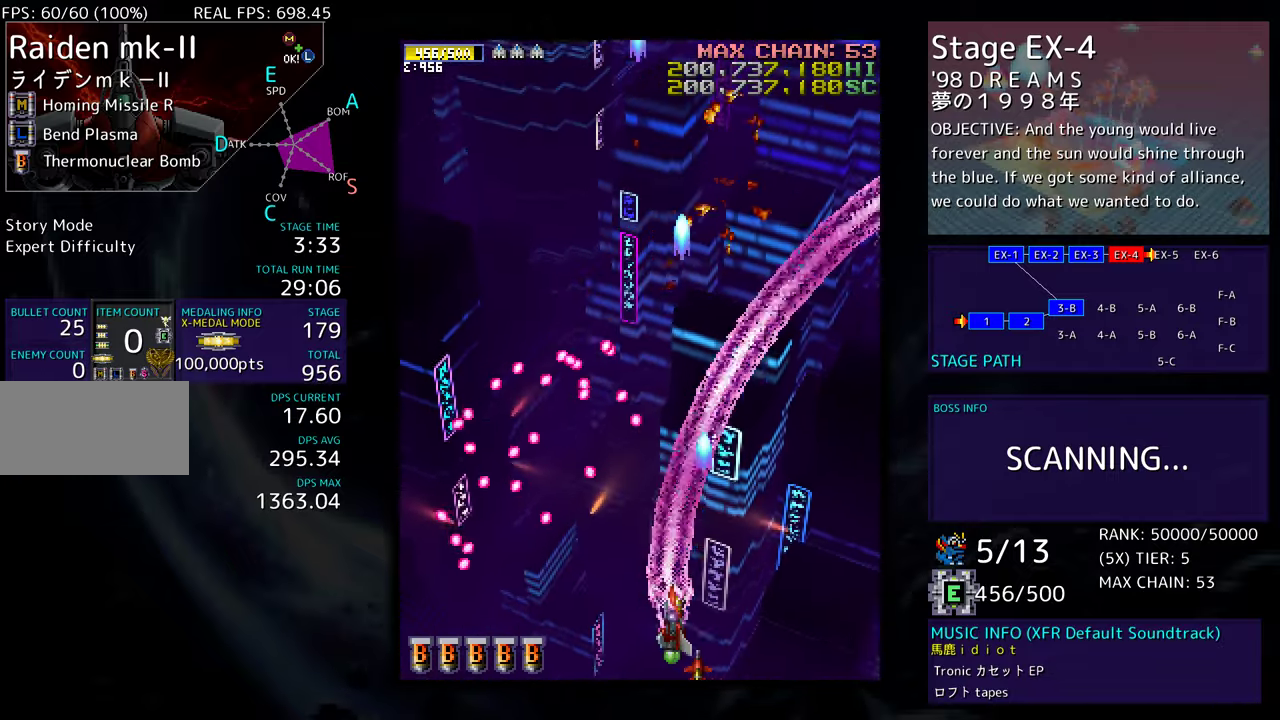
{"buttons": ["DPAD_UP", "DPAD_RIGHT"], "events": [[100, "DPAD_UP", "down"]]}
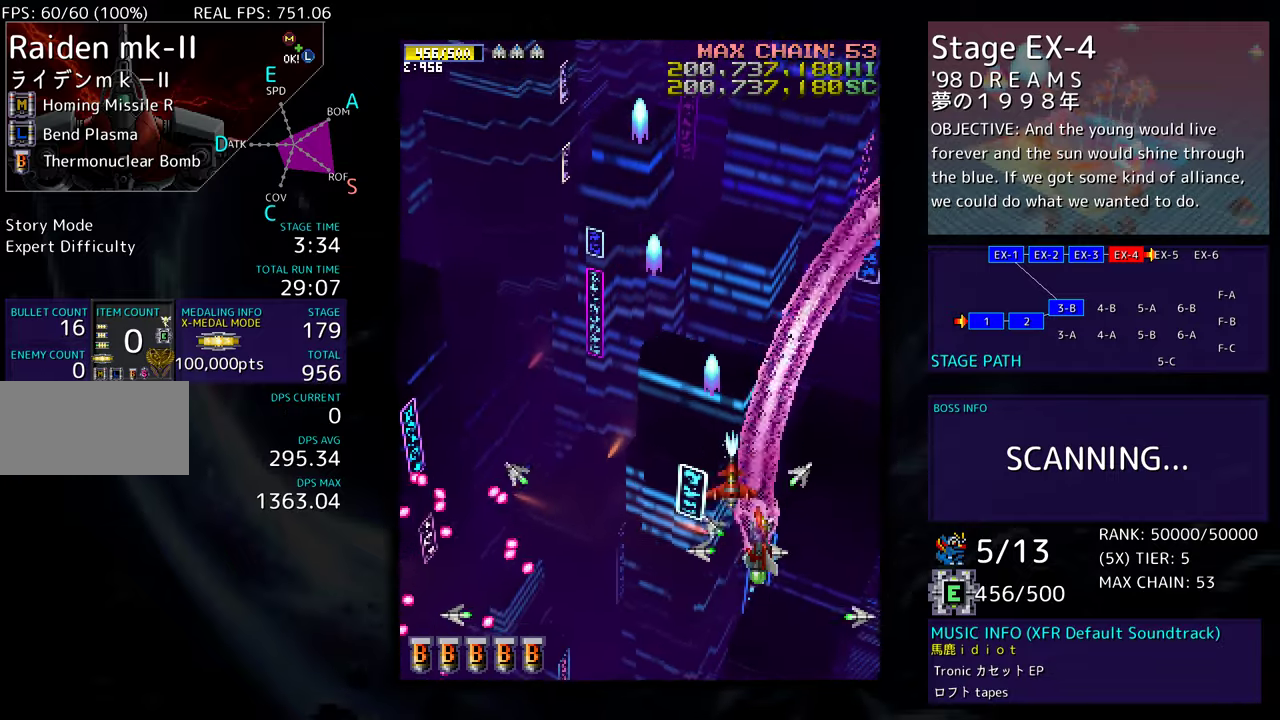
{"buttons": ["DPAD_DOWN"], "events": [[17, "DPAD_RIGHT", "up"], [100, "DPAD_LEFT", "down"], [200, "DPAD_UP", "up"], [233, "DPAD_LEFT", "up"], [500, "DPAD_DOWN", "down"]]}
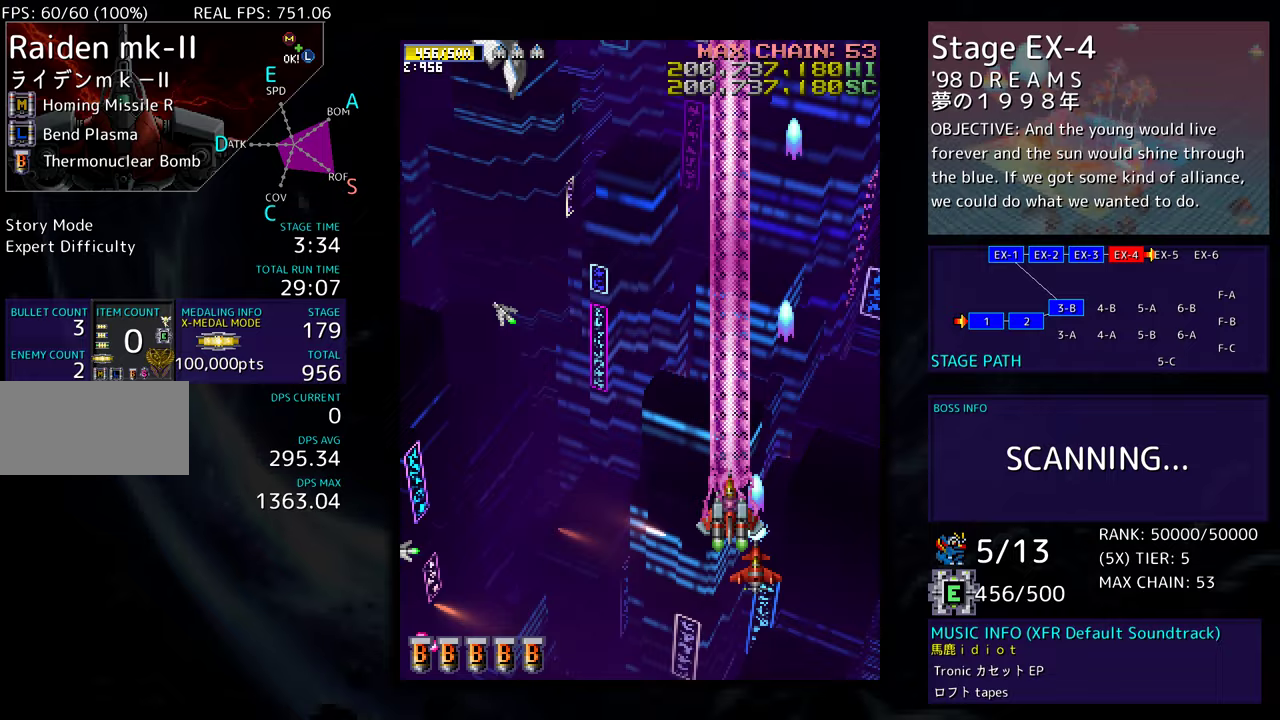
{"buttons": ["DPAD_LEFT"], "events": [[100, "DPAD_LEFT", "down"], [333, "DPAD_DOWN", "up"], [417, "DPAD_LEFT", "up"], [500, "DPAD_LEFT", "down"]]}